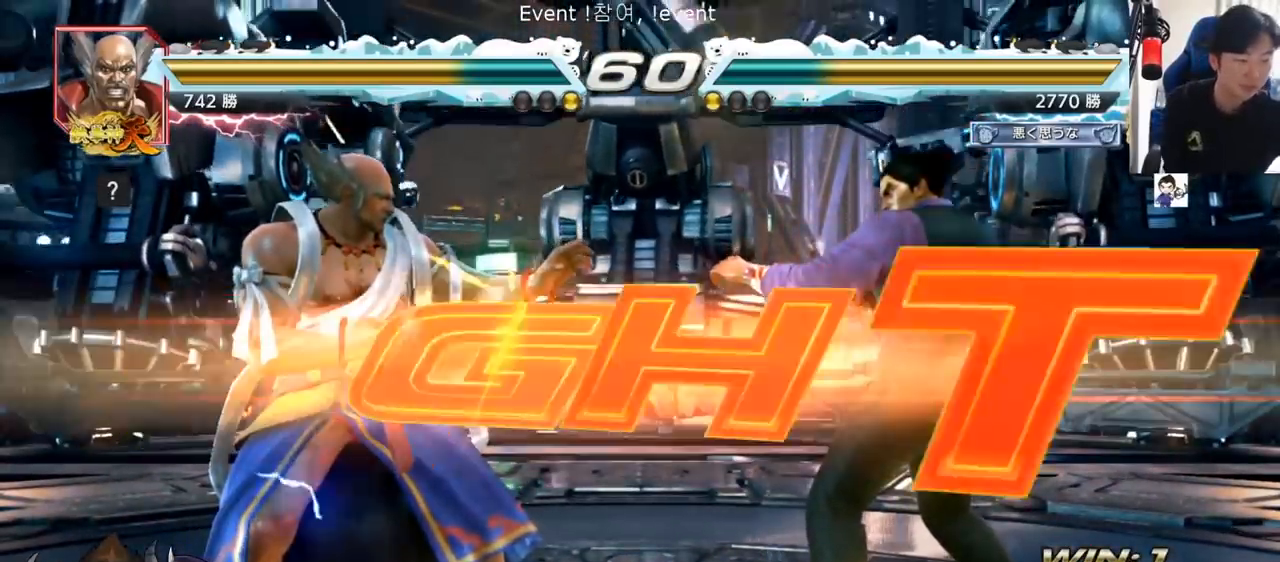
Gameplay with a controller (arcade stick); each line is a JSON object with the inputs held at the frame after it. "events" lists button and stick changes between this image and that frame as [ms after this image, input, new state], when the widget could be followed in between. Not read: L3 R3.
{"buttons": [], "left_stick": "center", "events": [[284, "TRIANGLE", "down"], [317, "SQUARE", "down"], [417, "SQUARE", "up"], [417, "TRIANGLE", "up"]]}
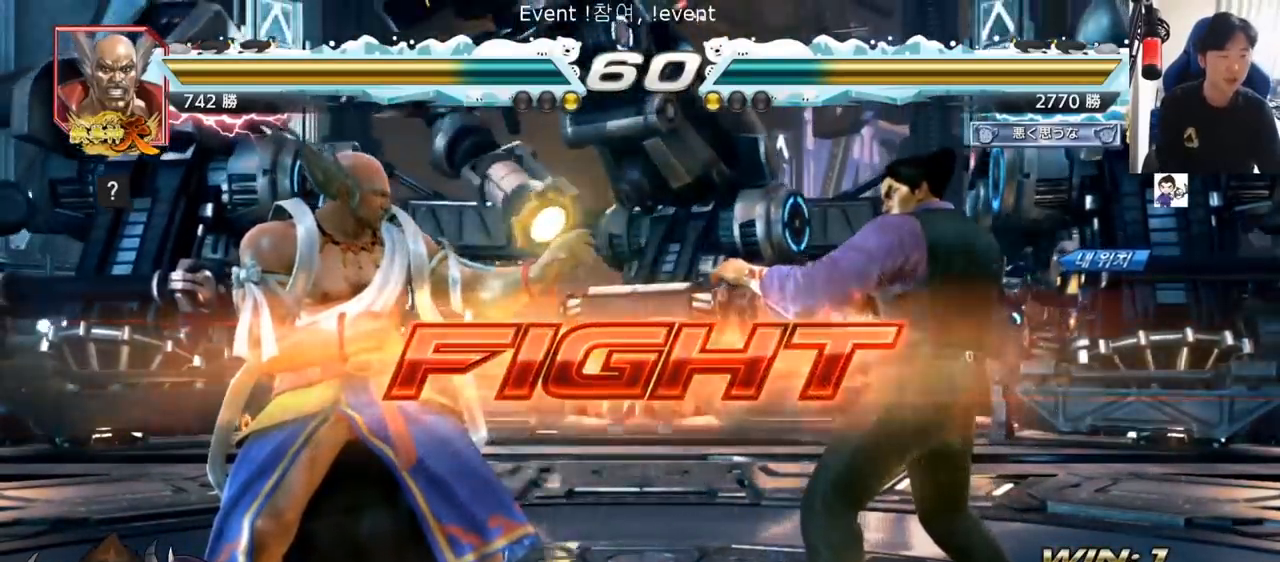
{"buttons": ["SQUARE", "TRIANGLE"], "left_stick": "center", "events": [[267, "TRIANGLE", "down"], [284, "SQUARE", "down"], [301, "left_stick", "right"], [367, "left_stick", "center"], [401, "SQUARE", "up"], [401, "TRIANGLE", "up"], [451, "SQUARE", "down"], [451, "TRIANGLE", "down"]]}
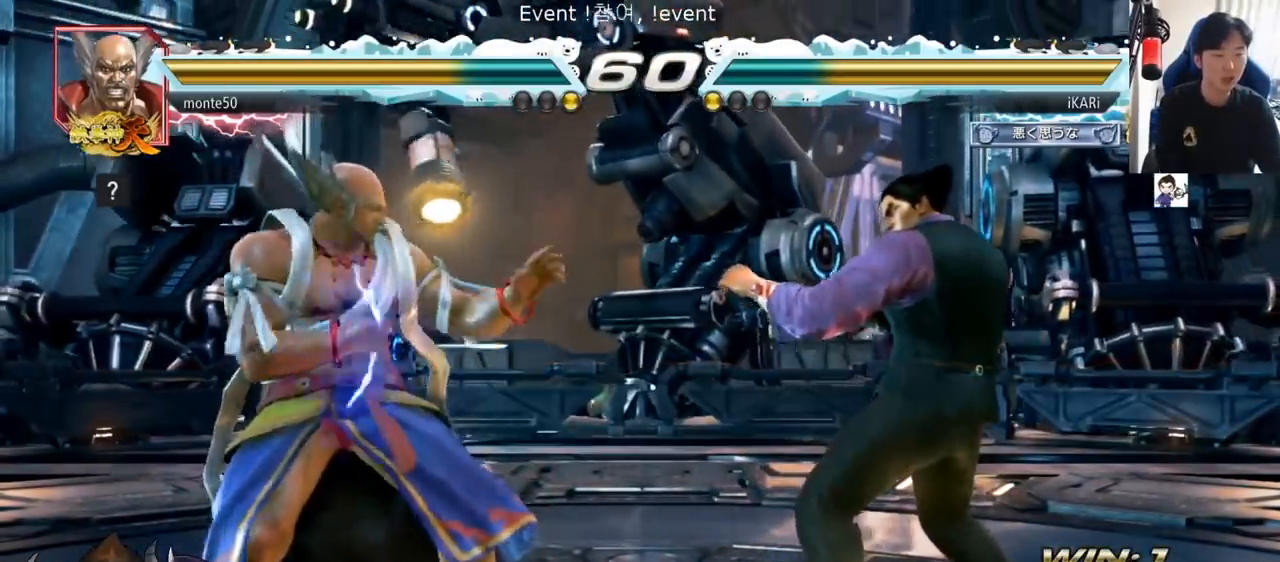
{"buttons": ["SQUARE", "TRIANGLE"], "left_stick": "center", "events": [[67, "SQUARE", "up"], [67, "TRIANGLE", "up"], [217, "left_stick", "right"], [267, "left_stick", "center"], [434, "TRIANGLE", "down"], [450, "SQUARE", "down"]]}
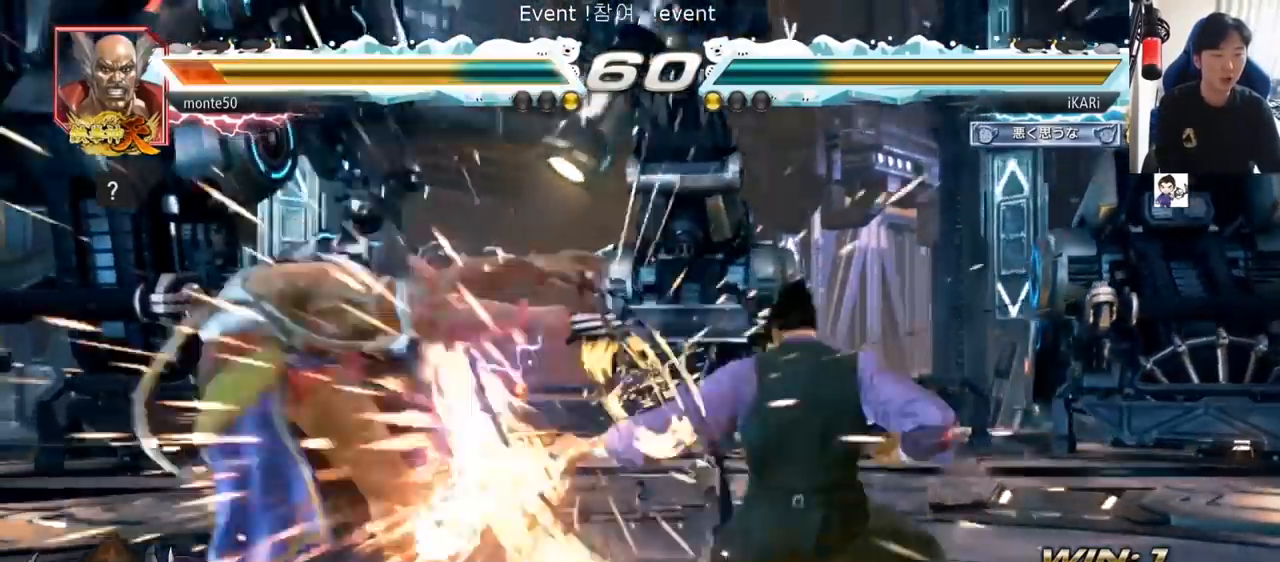
{"buttons": [], "left_stick": "left", "events": [[50, "SQUARE", "up"], [50, "TRIANGLE", "up"], [117, "left_stick", "right"], [251, "left_stick", "center"], [468, "left_stick", "left"]]}
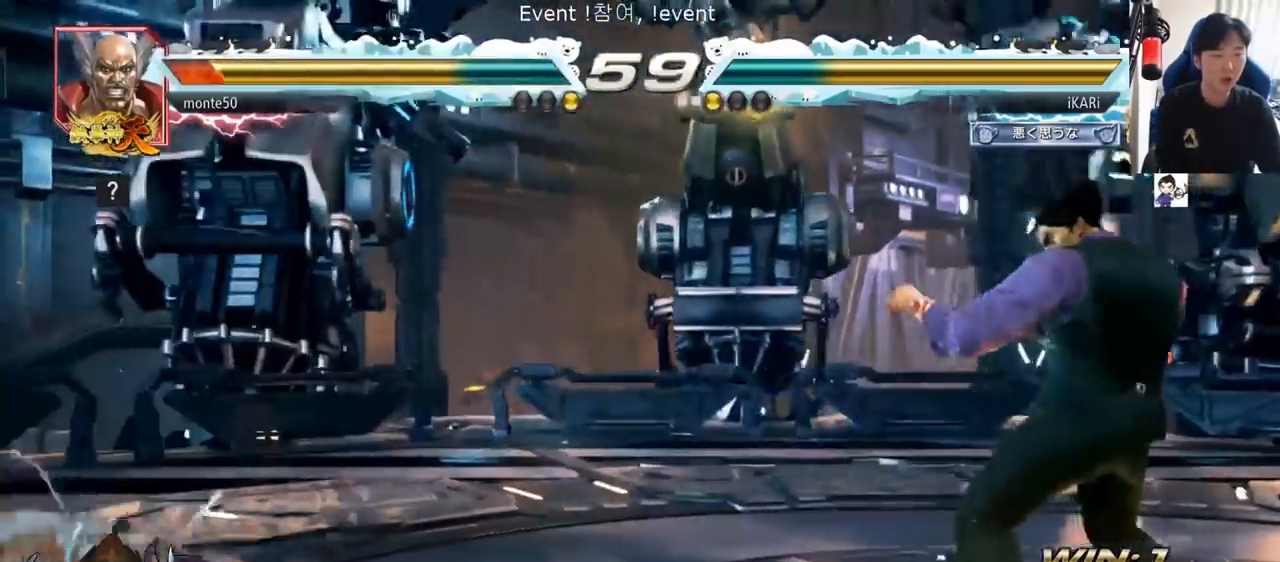
{"buttons": [], "left_stick": "down-left", "events": [[83, "left_stick", "down"], [167, "left_stick", "center"], [217, "left_stick", "left"], [434, "CIRCLE", "down"], [434, "left_stick", "down-left"], [500, "CIRCLE", "up"]]}
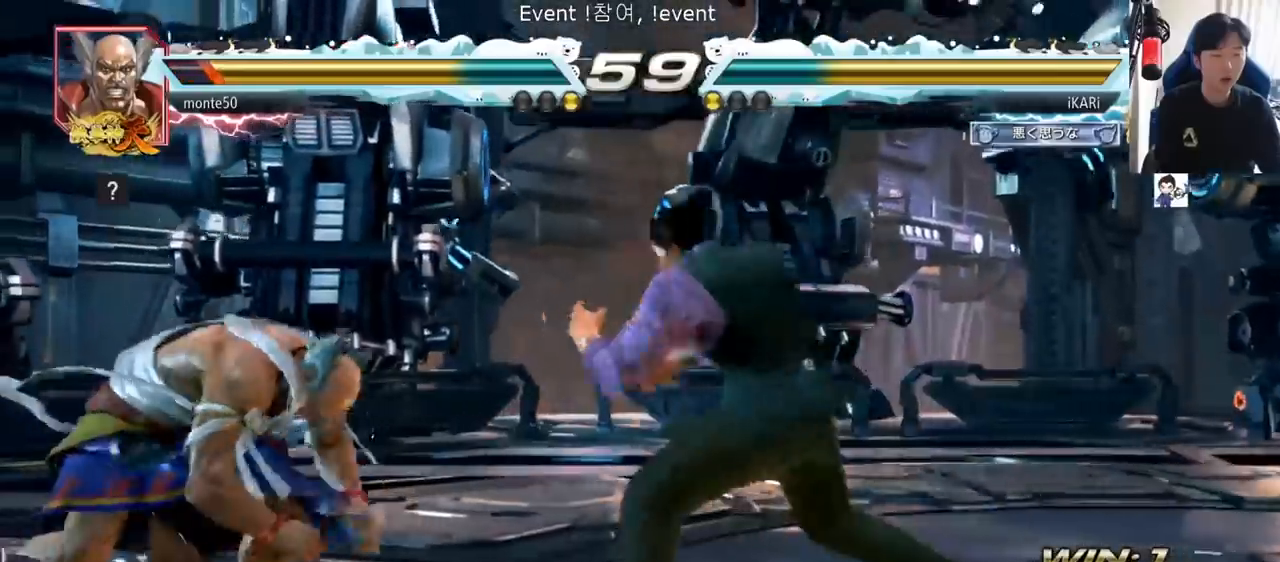
{"buttons": ["TRIANGLE"], "left_stick": "center", "events": [[50, "SQUARE", "down"], [67, "SQUARE", "up"], [117, "SQUARE", "down"], [167, "SQUARE", "up"], [217, "SQUARE", "down"], [301, "SQUARE", "up"], [417, "left_stick", "center"], [484, "TRIANGLE", "down"]]}
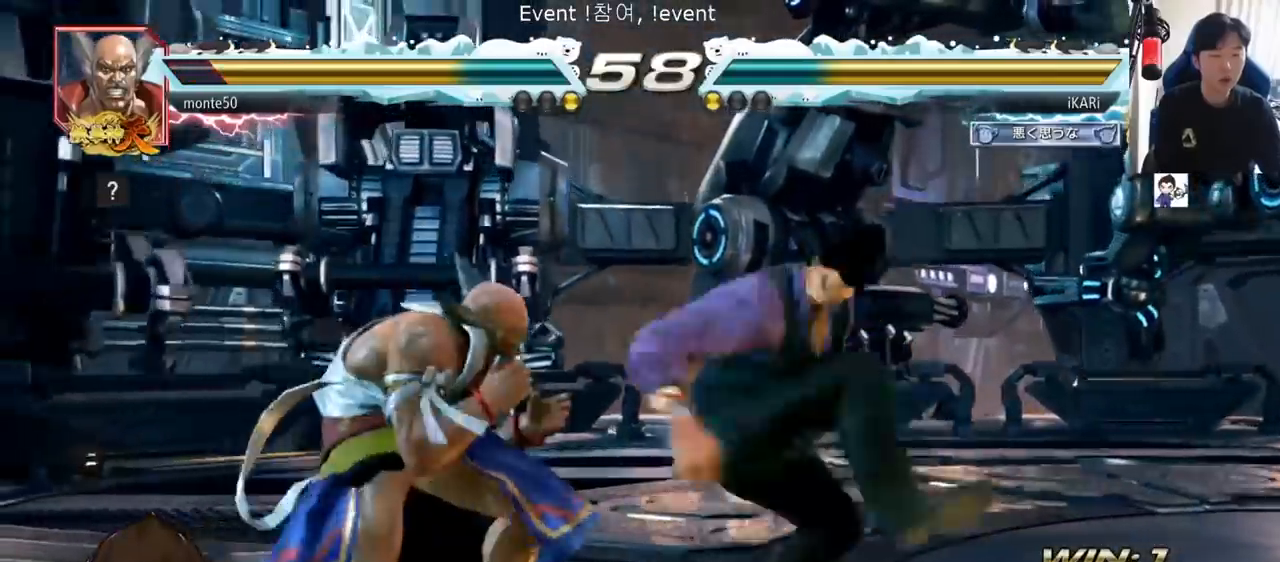
{"buttons": [], "left_stick": "right", "events": [[17, "TRIANGLE", "up"], [50, "TRIANGLE", "down"], [117, "TRIANGLE", "up"], [484, "left_stick", "right"]]}
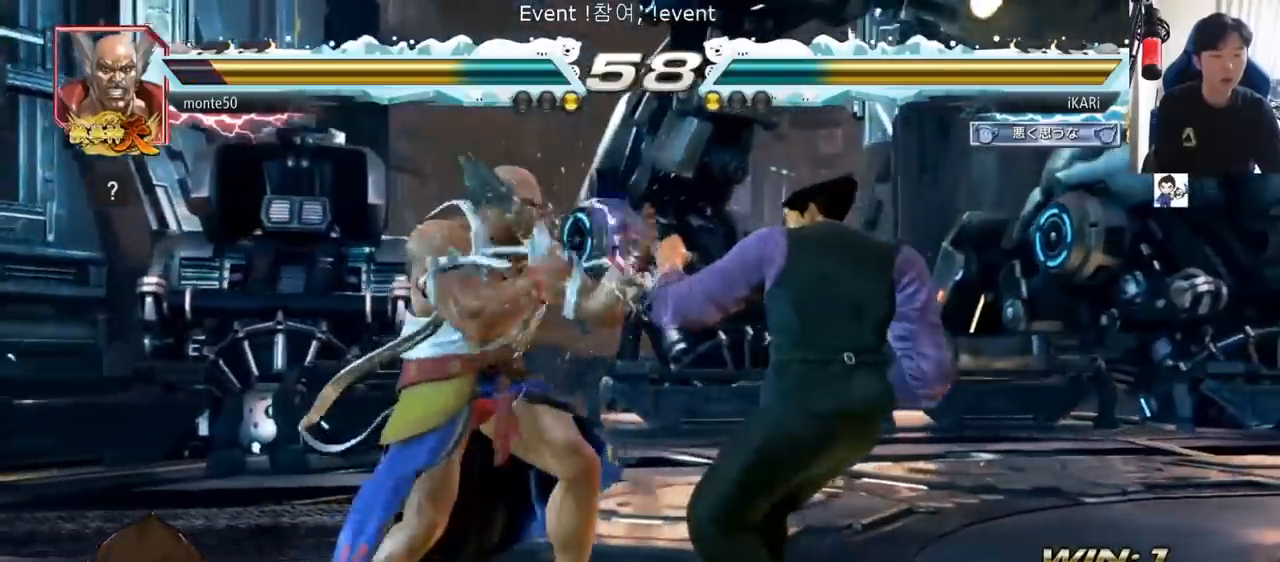
{"buttons": [], "left_stick": "center", "events": [[484, "left_stick", "center"]]}
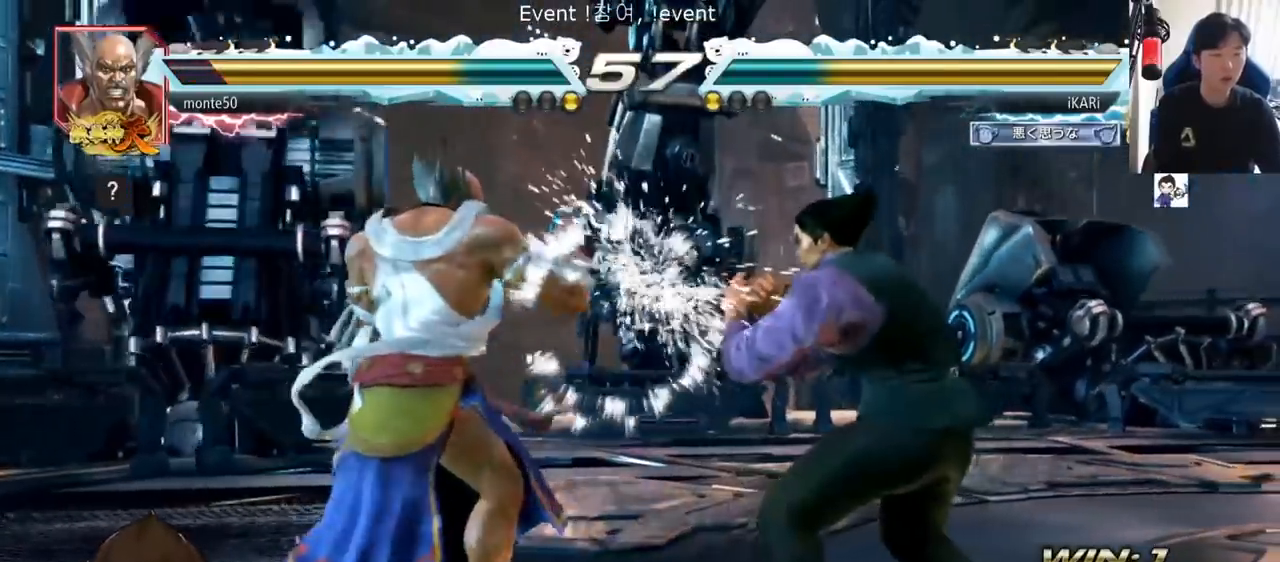
{"buttons": [], "left_stick": "right", "events": [[67, "left_stick", "right"], [150, "left_stick", "center"], [200, "left_stick", "right"], [384, "left_stick", "center"], [484, "left_stick", "right"]]}
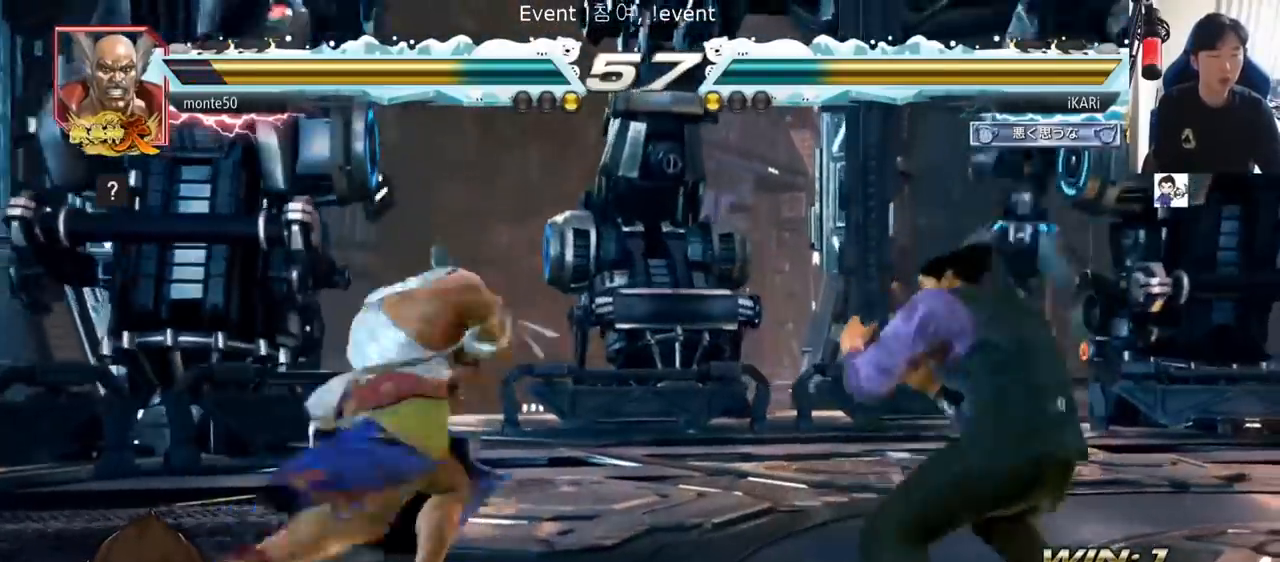
{"buttons": ["TRIANGLE"], "left_stick": "down", "events": [[17, "left_stick", "center"], [67, "left_stick", "right"], [234, "left_stick", "down"], [317, "left_stick", "center"], [367, "left_stick", "left"], [451, "left_stick", "down"], [484, "TRIANGLE", "down"]]}
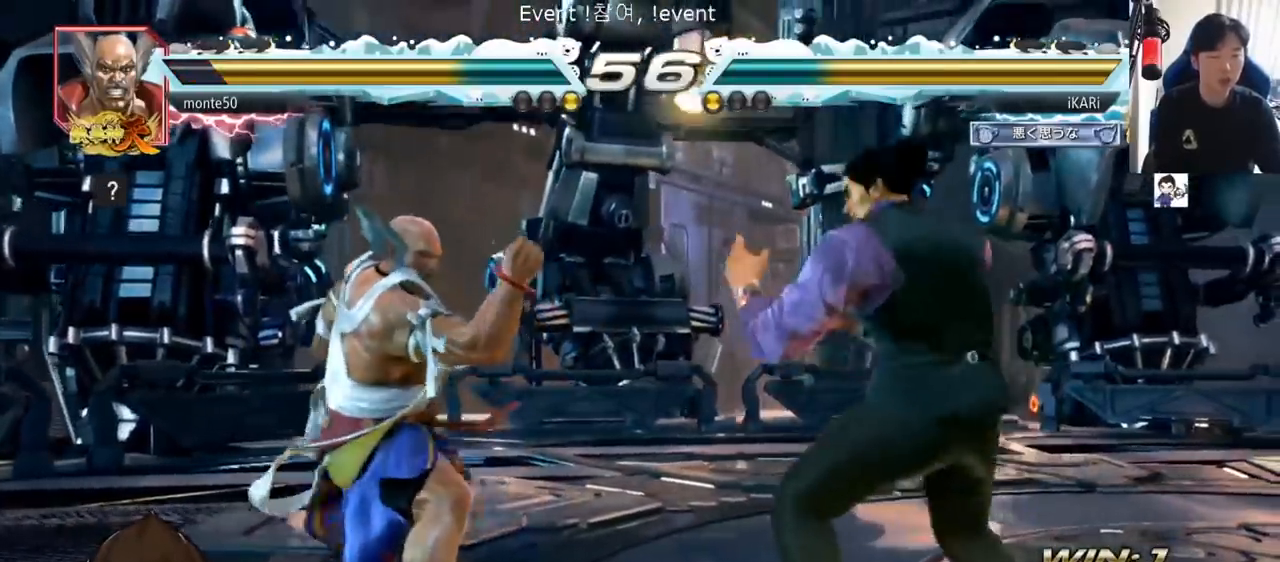
{"buttons": [], "left_stick": "left", "events": [[17, "TRIANGLE", "up"], [50, "left_stick", "center"], [484, "left_stick", "left"]]}
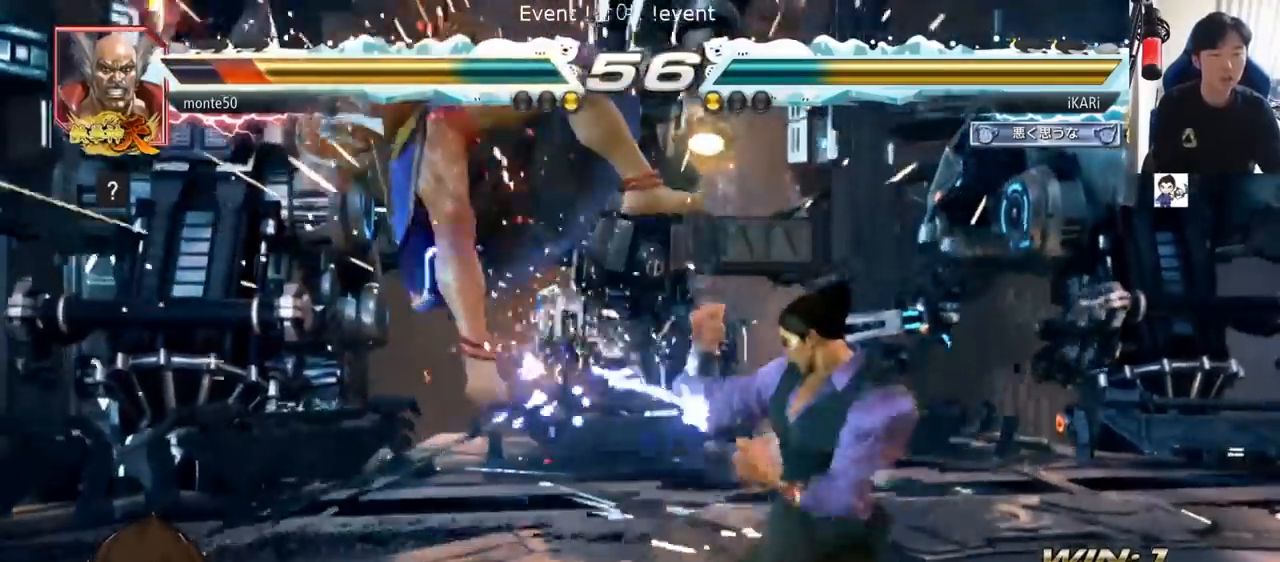
{"buttons": [], "left_stick": "center", "events": [[34, "left_stick", "center"], [117, "left_stick", "left"], [167, "left_stick", "center"], [251, "CROSS", "down"], [301, "CROSS", "up"], [367, "SQUARE", "down"], [401, "SQUARE", "up"]]}
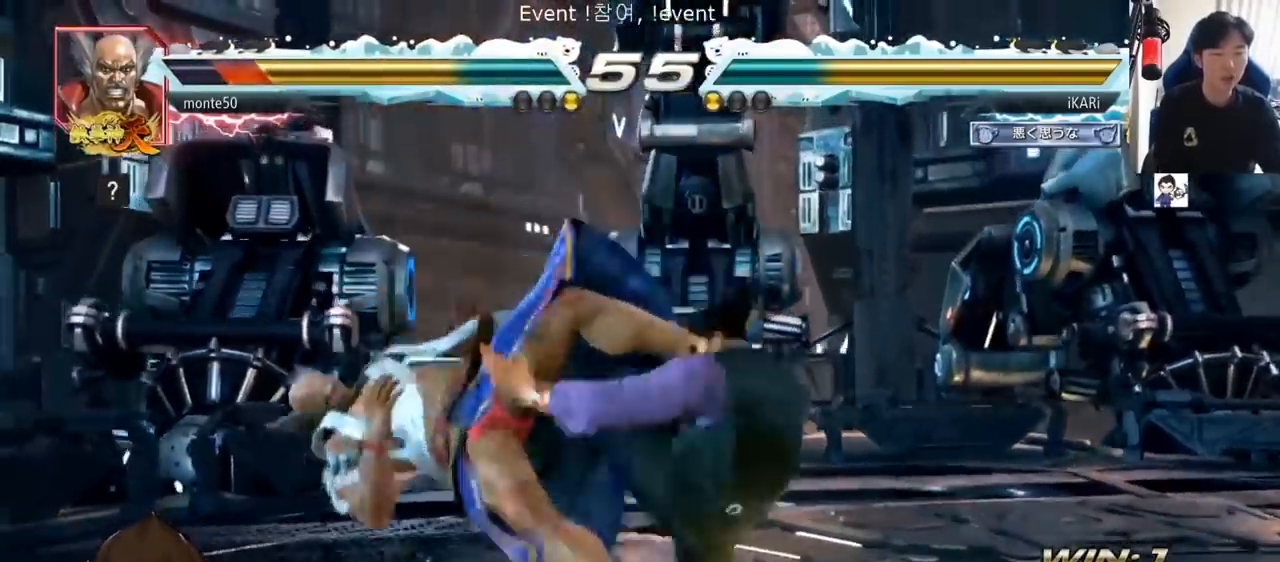
{"buttons": ["TRIANGLE"], "left_stick": "center", "events": [[17, "CIRCLE", "down"], [50, "CIRCLE", "up"], [100, "CIRCLE", "down"], [150, "CIRCLE", "up"], [183, "CIRCLE", "down"], [233, "CIRCLE", "up"], [317, "TRIANGLE", "down"], [350, "TRIANGLE", "up"], [400, "TRIANGLE", "down"], [434, "TRIANGLE", "up"], [484, "TRIANGLE", "down"]]}
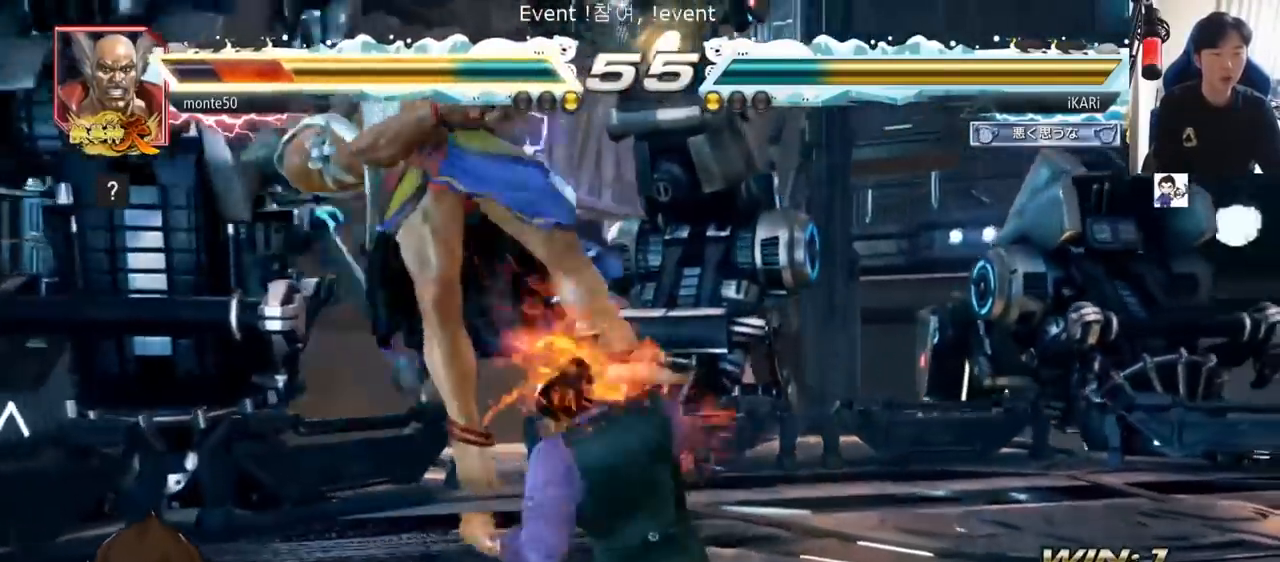
{"buttons": [], "left_stick": "down-left", "events": [[201, "TRIANGLE", "up"], [234, "left_stick", "left"], [417, "left_stick", "down-left"]]}
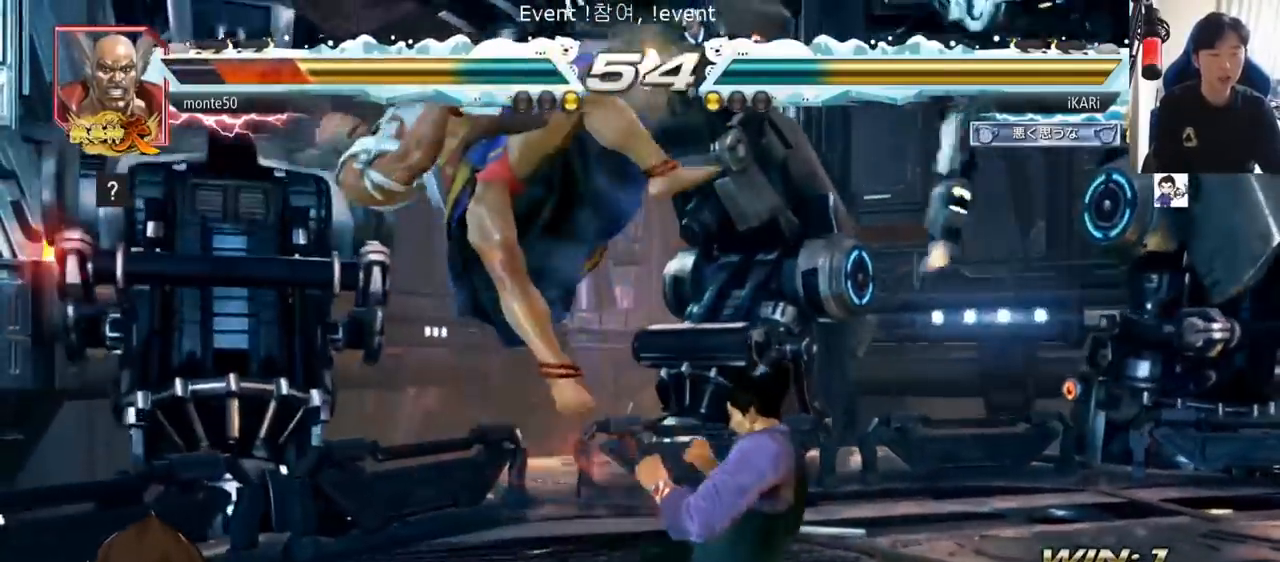
{"buttons": ["TRIANGLE"], "left_stick": "down-left", "events": [[17, "SQUARE", "down"], [50, "SQUARE", "up"], [150, "CIRCLE", "down"], [200, "CIRCLE", "up"], [233, "CIRCLE", "down"], [350, "CIRCLE", "up"], [417, "TRIANGLE", "down"], [467, "TRIANGLE", "up"], [484, "TRIANGLE", "down"]]}
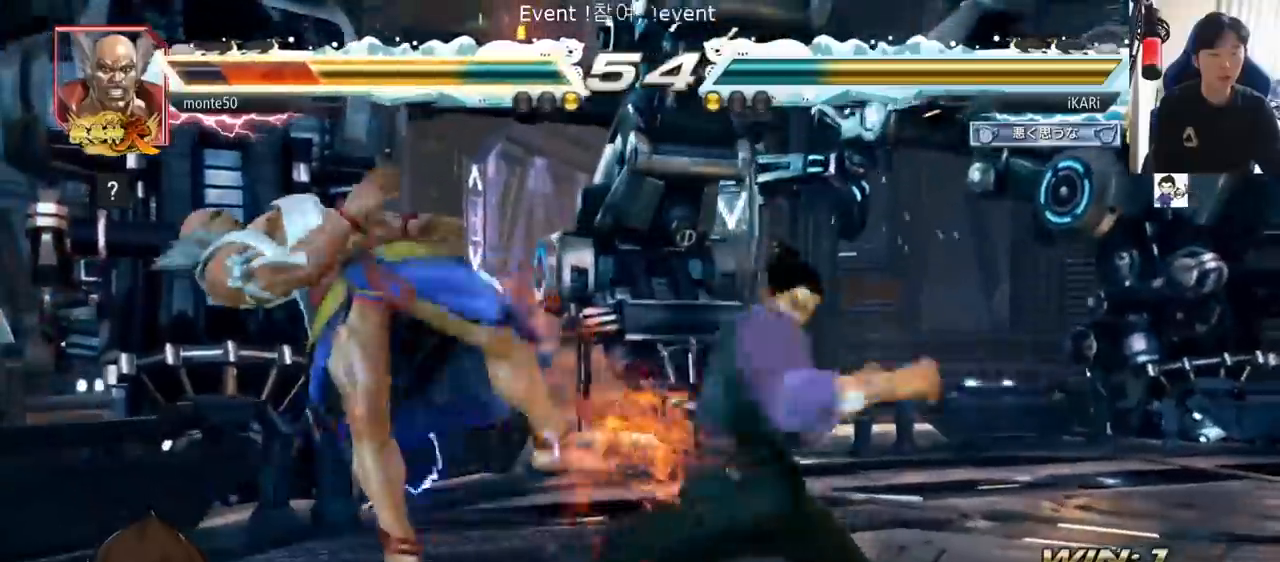
{"buttons": [], "left_stick": "center", "events": [[17, "TRIANGLE", "up"], [84, "TRIANGLE", "down"], [84, "left_stick", "center"], [151, "TRIANGLE", "up"]]}
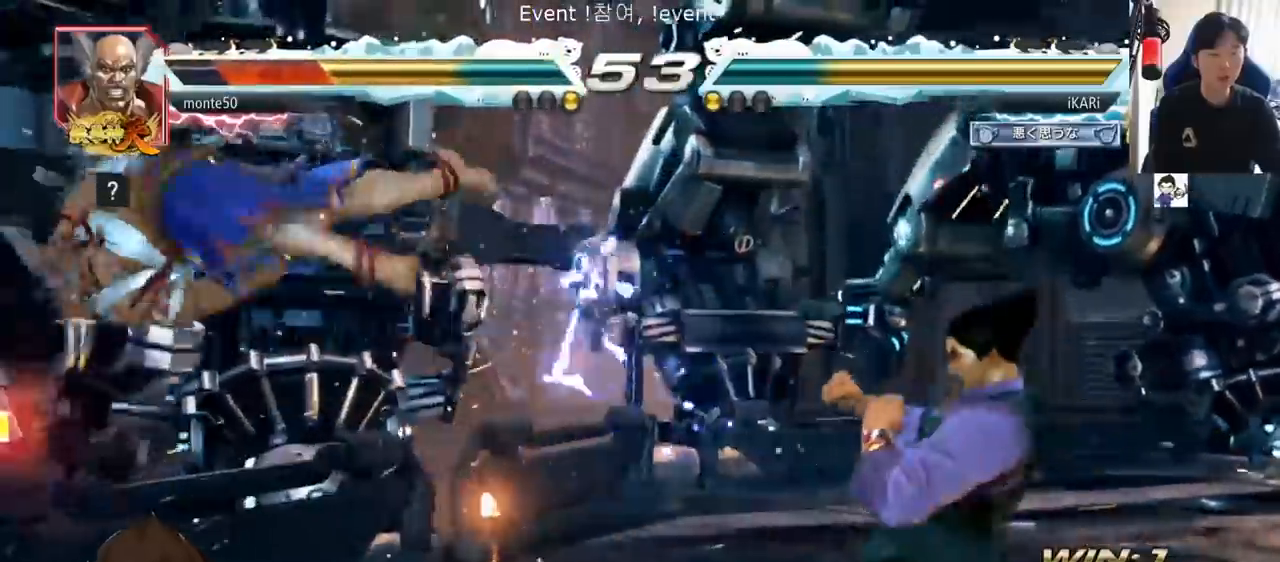
{"buttons": ["CROSS", "CIRCLE"], "left_stick": "center", "events": [[50, "SQUARE", "down"], [150, "TRIANGLE", "down"], [183, "SQUARE", "up"], [200, "TRIANGLE", "up"], [300, "CIRCLE", "down"], [350, "CROSS", "down"], [367, "CIRCLE", "up"], [417, "CIRCLE", "down"], [417, "CROSS", "up"], [484, "CROSS", "down"]]}
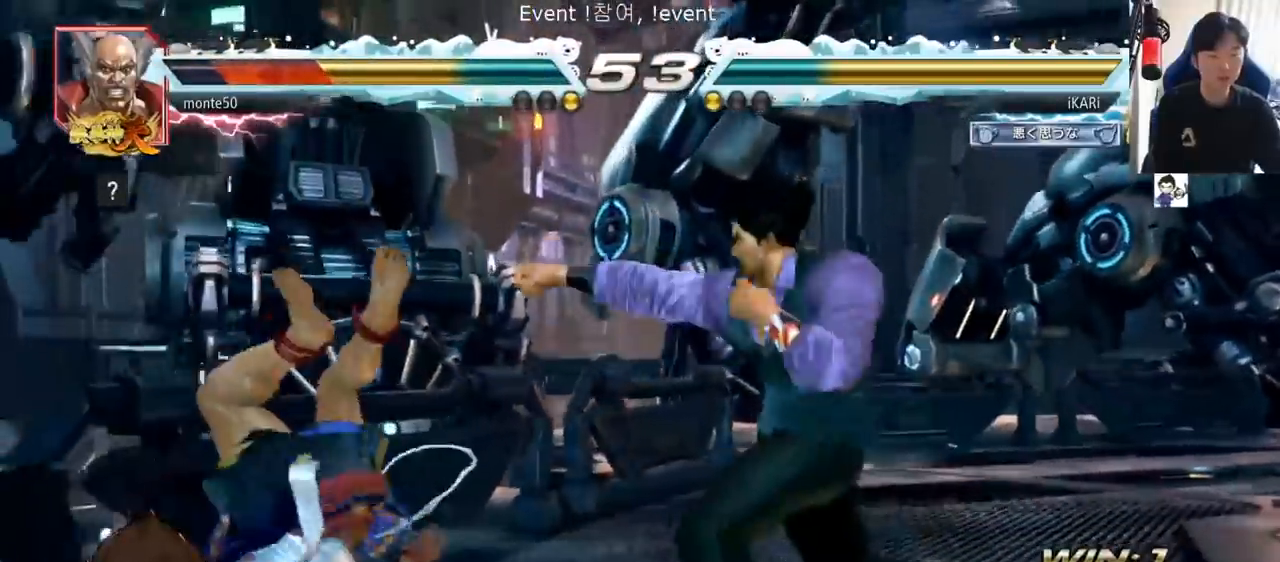
{"buttons": ["SQUARE"], "left_stick": "center", "events": [[34, "CIRCLE", "up"], [134, "CROSS", "up"], [167, "TRIANGLE", "down"], [217, "TRIANGLE", "up"], [251, "SQUARE", "down"], [301, "TRIANGLE", "down"], [317, "SQUARE", "up"], [384, "TRIANGLE", "up"], [417, "SQUARE", "down"], [451, "TRIANGLE", "down"], [468, "TRIANGLE", "up"]]}
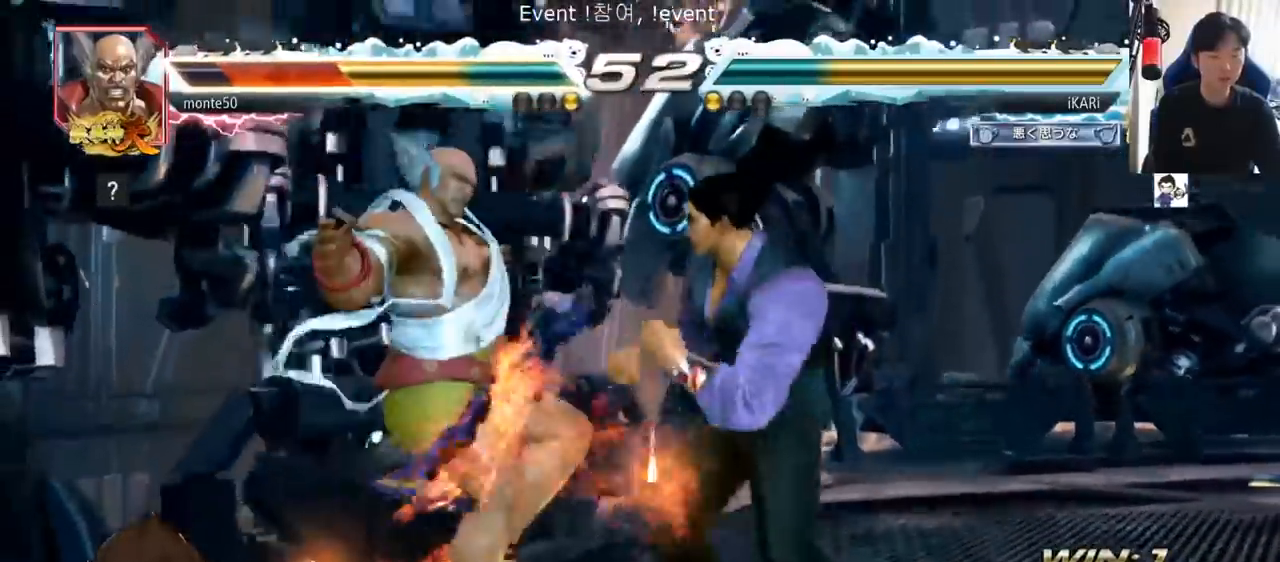
{"buttons": [], "left_stick": "center", "events": [[34, "TRIANGLE", "down"], [67, "TRIANGLE", "up"], [117, "TRIANGLE", "down"], [150, "SQUARE", "up"], [167, "TRIANGLE", "up"], [200, "SQUARE", "down"], [200, "TRIANGLE", "down"], [250, "SQUARE", "up"], [250, "TRIANGLE", "up"], [300, "SQUARE", "down"], [300, "TRIANGLE", "down"], [367, "SQUARE", "up"], [417, "TRIANGLE", "up"]]}
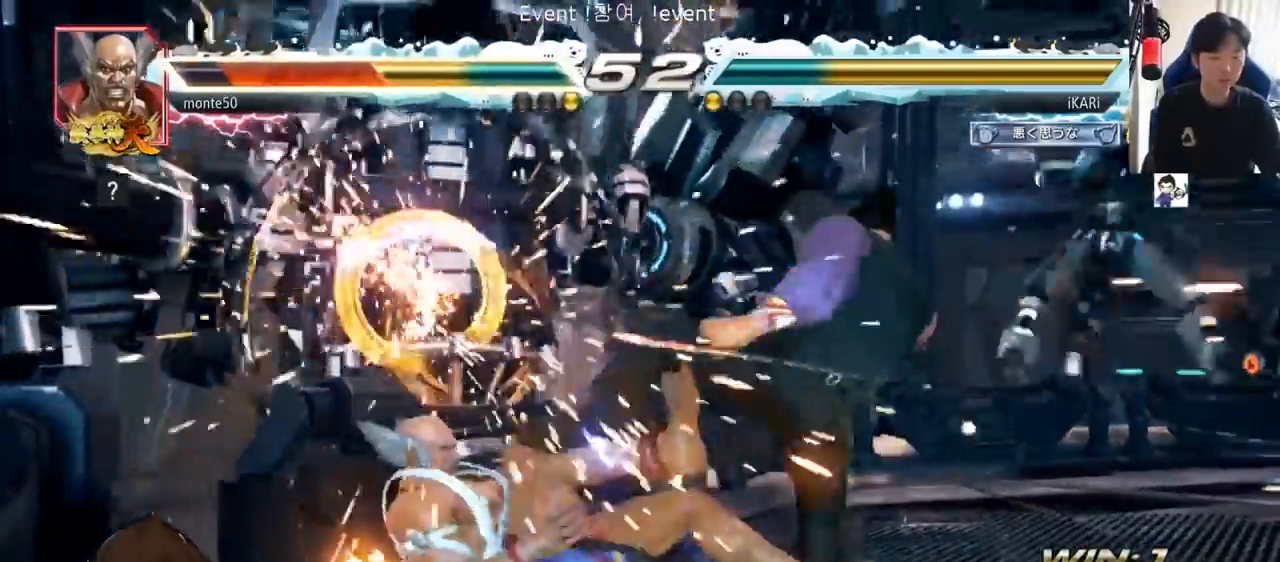
{"buttons": ["CIRCLE"], "left_stick": "down-left", "events": [[200, "left_stick", "left"], [350, "left_stick", "center"], [484, "left_stick", "down-left"], [500, "CIRCLE", "down"]]}
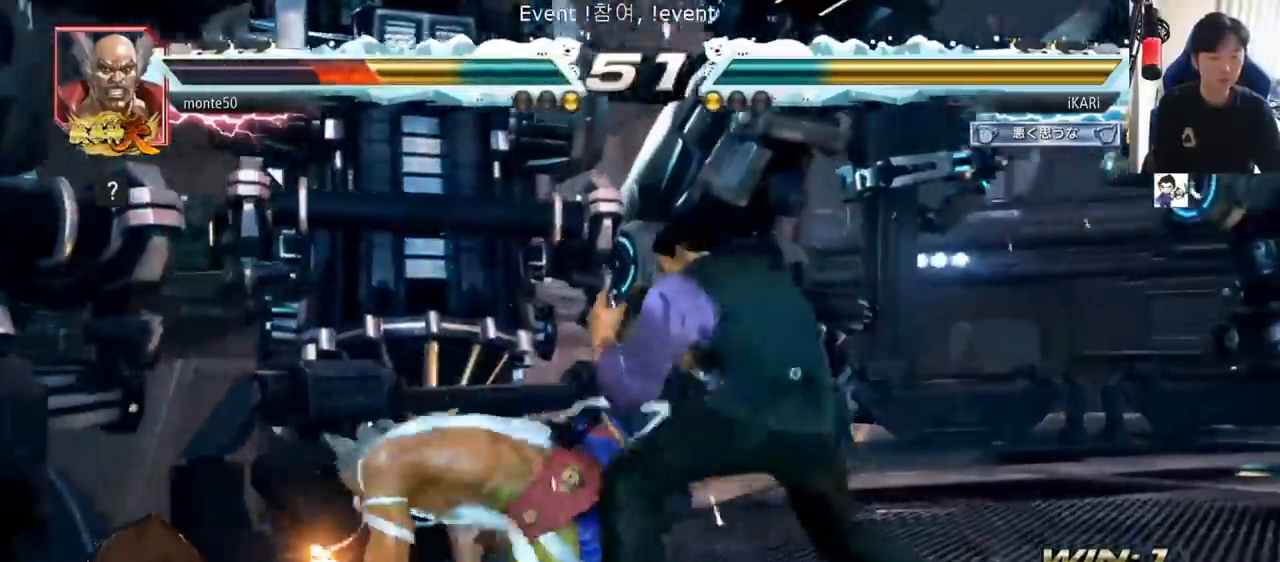
{"buttons": ["TRIANGLE"], "left_stick": "down-left", "events": [[34, "CIRCLE", "up"], [84, "SQUARE", "down"], [100, "SQUARE", "up"], [167, "SQUARE", "down"], [200, "SQUARE", "up"], [250, "SQUARE", "down"], [351, "SQUARE", "up"], [384, "TRIANGLE", "down"], [401, "TRIANGLE", "up"], [417, "TRIANGLE", "down"]]}
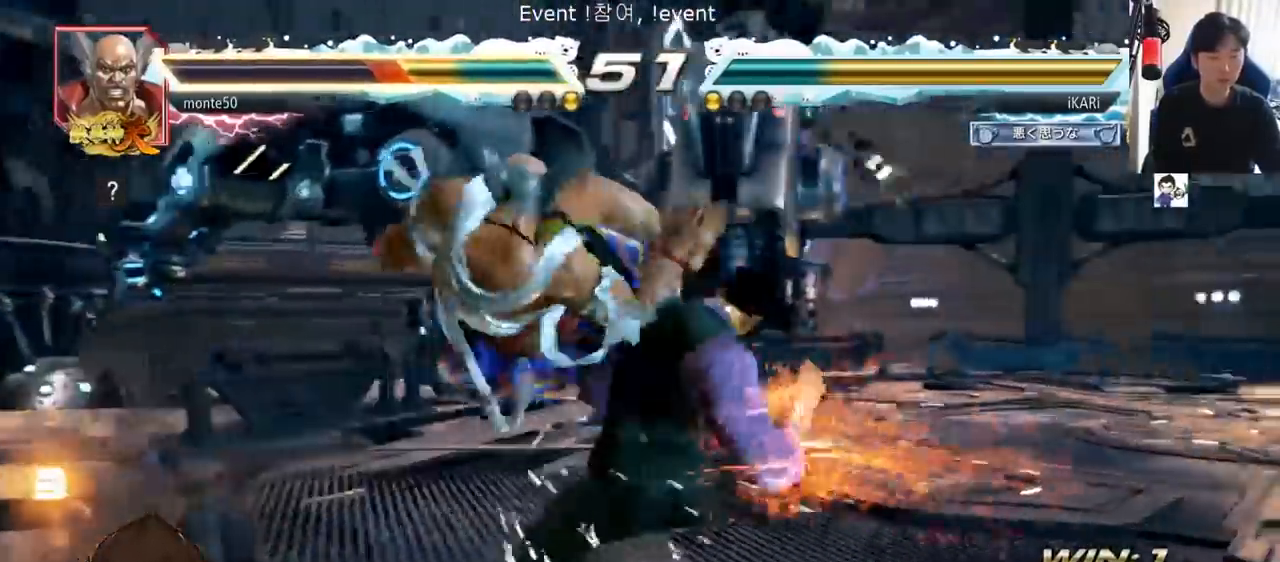
{"buttons": [], "left_stick": "center", "events": [[50, "TRIANGLE", "up"], [100, "TRIANGLE", "down"], [167, "TRIANGLE", "up"], [183, "left_stick", "center"], [200, "TRIANGLE", "down"], [350, "TRIANGLE", "up"]]}
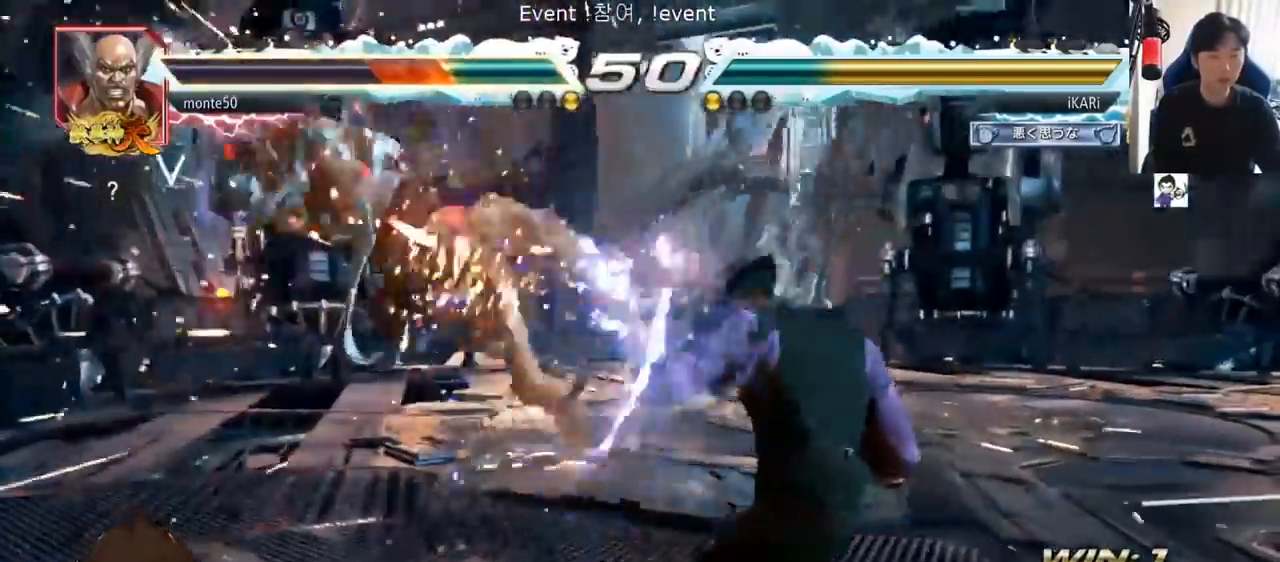
{"buttons": ["TRIANGLE"], "left_stick": "right", "events": [[284, "left_stick", "left"], [367, "left_stick", "center"], [434, "left_stick", "right"], [467, "TRIANGLE", "down"]]}
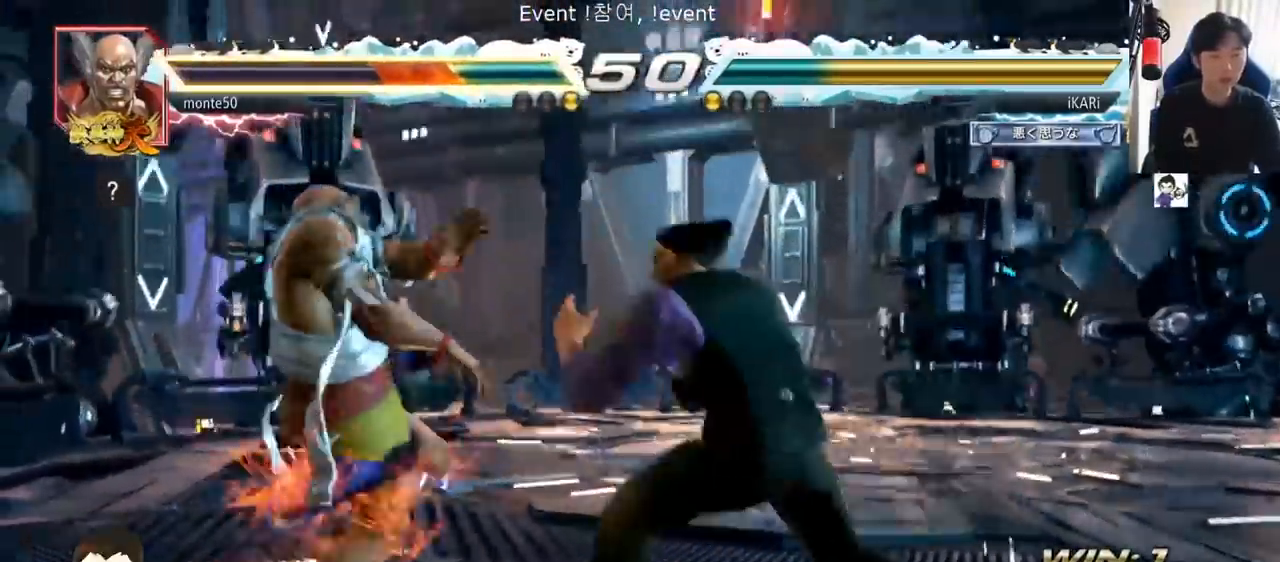
{"buttons": [], "left_stick": "center", "events": [[33, "TRIANGLE", "up"], [200, "CIRCLE", "down"], [267, "CIRCLE", "up"], [383, "TRIANGLE", "down"], [450, "TRIANGLE", "up"], [450, "left_stick", "center"]]}
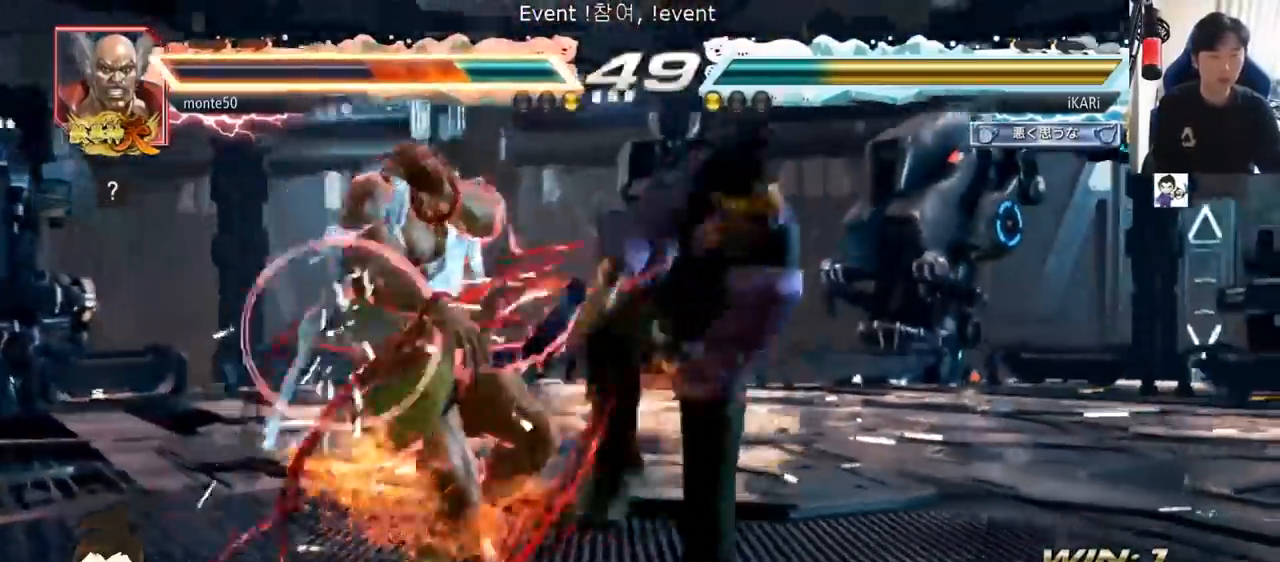
{"buttons": [], "left_stick": "left", "events": [[17, "TRIANGLE", "down"], [100, "TRIANGLE", "up"], [467, "left_stick", "left"]]}
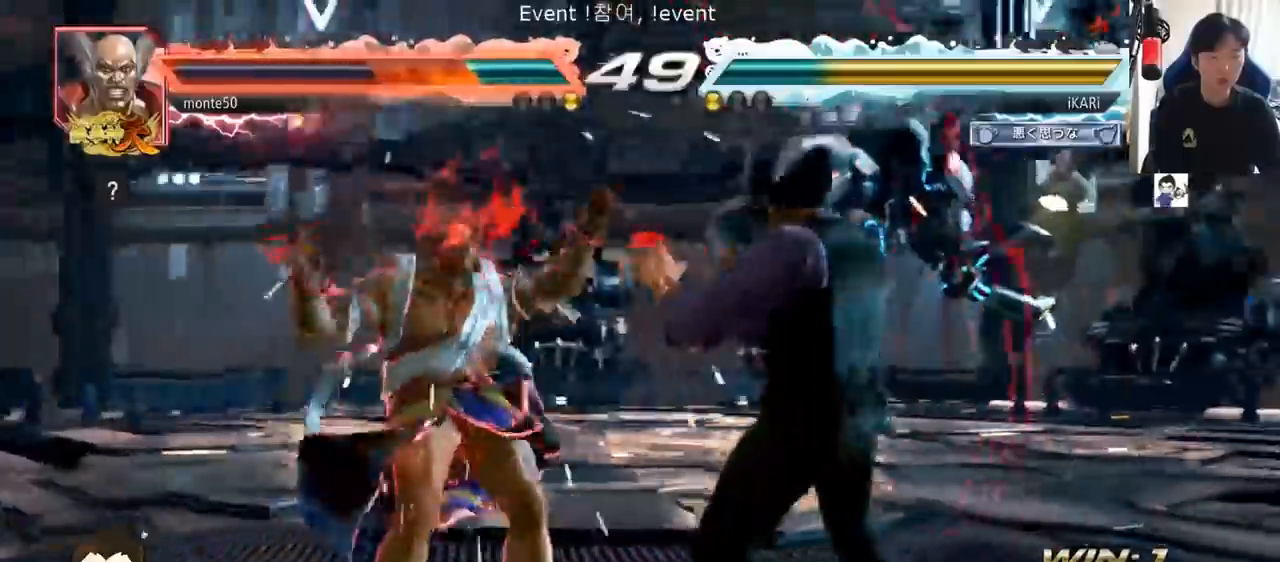
{"buttons": [], "left_stick": "left"}
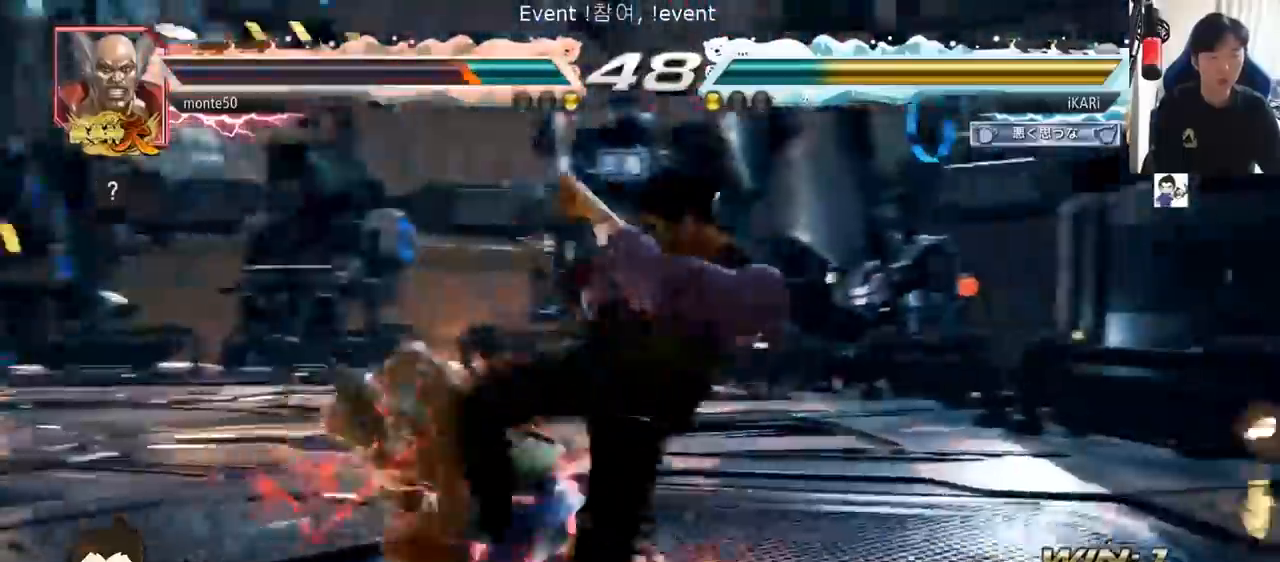
{"buttons": [], "left_stick": "left", "events": [[317, "left_stick", "center"], [401, "left_stick", "left"], [451, "left_stick", "center"], [501, "left_stick", "left"]]}